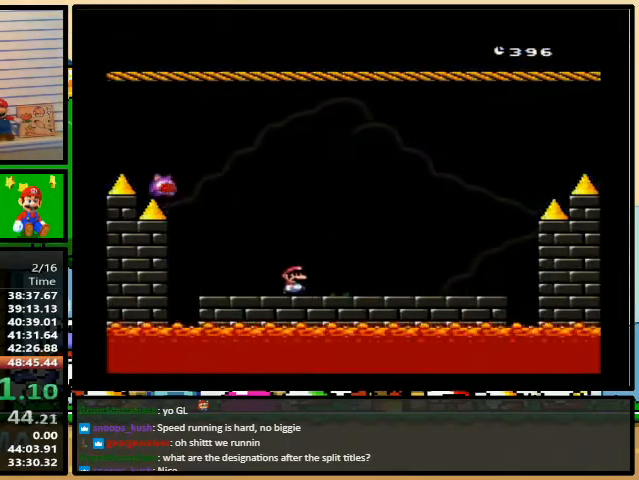
Gameplay with a controller (Nintendo layout); each line is a JSON object with the inputs held at the frame after it. "events" lists button and stick changes between this image and that frame as [ms after this image, input, new state], when the widget could be followed in between. Not read: L3 R3.
{"buttons": ["Y", "DPAD_LEFT"], "events": [[33, "DPAD_LEFT", "down"], [33, "DPAD_UP", "up"], [100, "B", "up"], [267, "DPAD_UP", "down"], [300, "DPAD_LEFT", "up"], [333, "DPAD_RIGHT", "down"], [333, "DPAD_UP", "up"], [433, "DPAD_LEFT", "down"], [433, "DPAD_RIGHT", "up"]]}
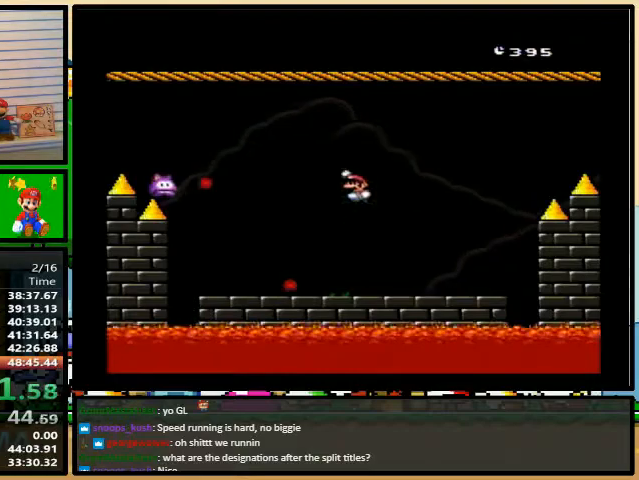
{"buttons": ["B", "Y", "DPAD_LEFT"], "events": [[133, "DPAD_UP", "down"], [167, "DPAD_LEFT", "up"], [167, "DPAD_RIGHT", "down"], [167, "DPAD_UP", "up"], [400, "B", "down"], [467, "DPAD_RIGHT", "up"], [467, "DPAD_UP", "down"], [500, "DPAD_LEFT", "down"], [500, "DPAD_UP", "up"]]}
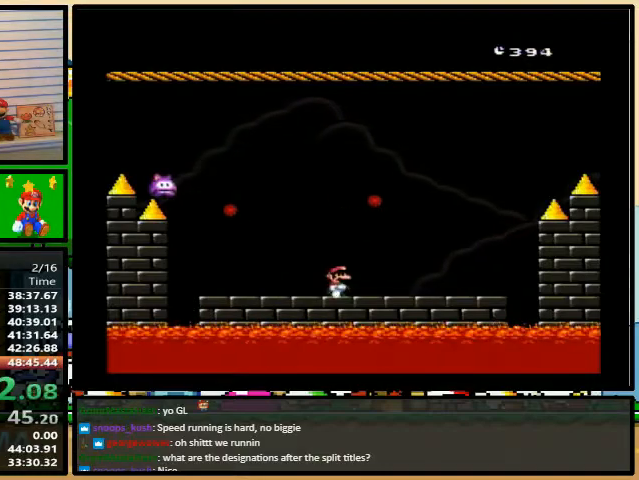
{"buttons": ["Y", "DPAD_LEFT"], "events": [[67, "B", "up"], [267, "DPAD_UP", "down"], [333, "DPAD_LEFT", "up"], [333, "DPAD_RIGHT", "down"], [333, "DPAD_UP", "up"], [467, "DPAD_LEFT", "down"], [467, "DPAD_RIGHT", "up"]]}
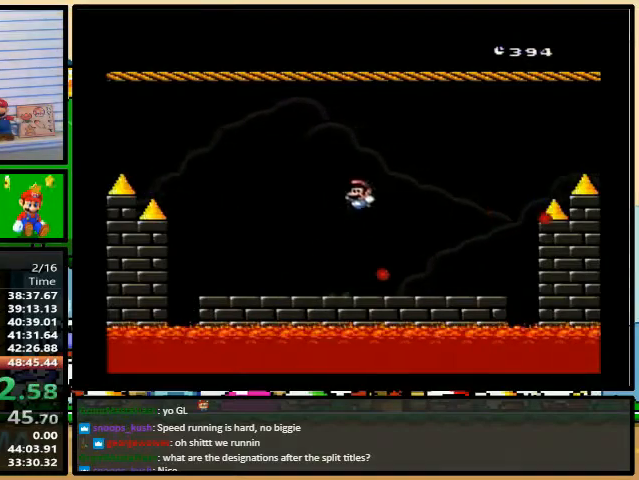
{"buttons": ["Y"], "events": [[200, "DPAD_UP", "down"], [233, "DPAD_LEFT", "up"], [267, "DPAD_RIGHT", "down"], [267, "DPAD_UP", "up"], [400, "DPAD_RIGHT", "up"]]}
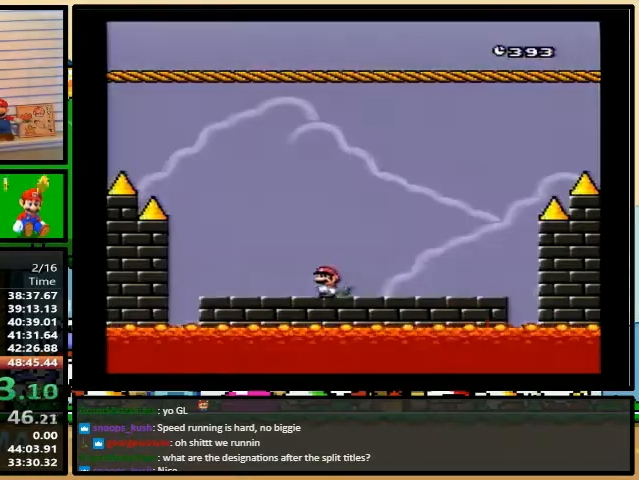
{"buttons": ["Y"], "events": []}
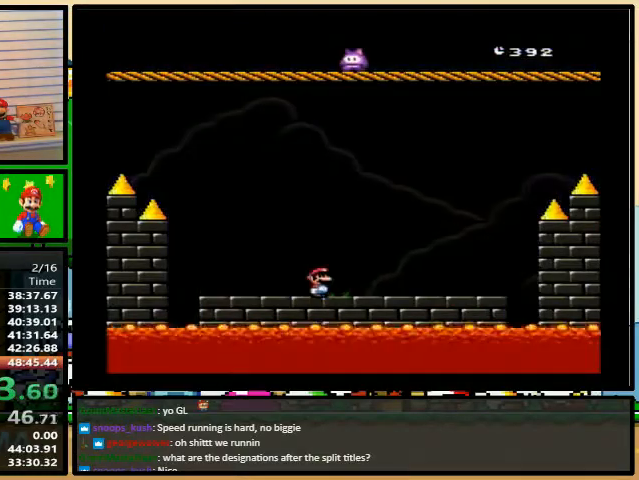
{"buttons": ["Y"], "events": [[367, "DPAD_RIGHT", "down"], [467, "DPAD_RIGHT", "up"]]}
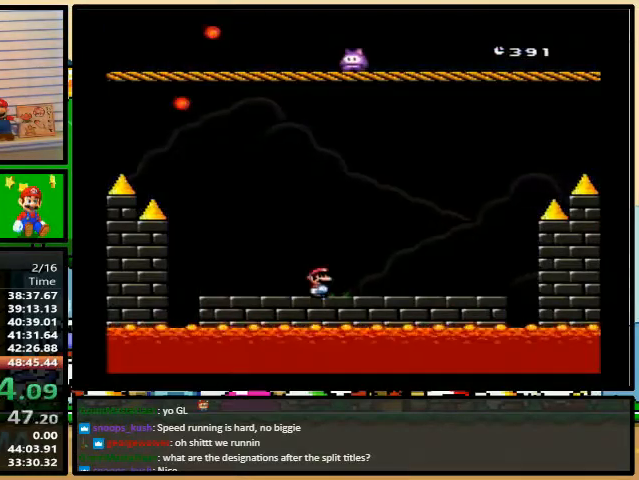
{"buttons": ["Y"], "events": [[367, "DPAD_LEFT", "down"], [467, "DPAD_LEFT", "up"]]}
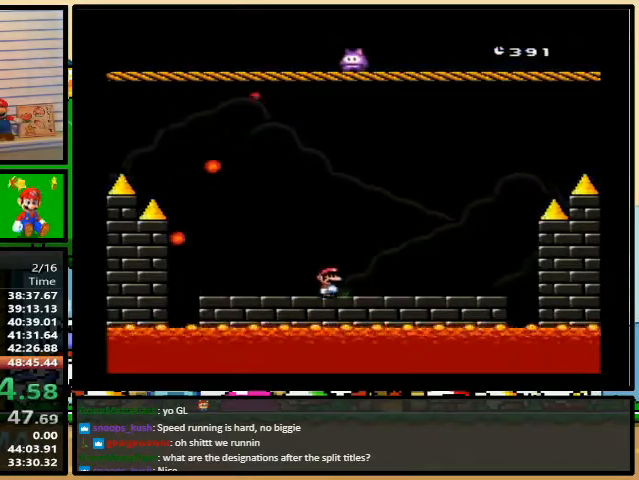
{"buttons": ["Y"], "events": []}
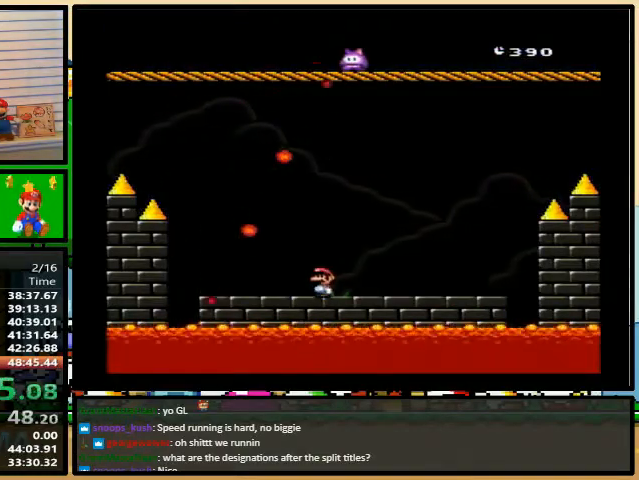
{"buttons": ["Y", "DPAD_RIGHT"], "events": [[133, "DPAD_LEFT", "down"], [467, "DPAD_UP", "down"], [500, "DPAD_LEFT", "up"], [500, "DPAD_RIGHT", "down"], [500, "DPAD_UP", "up"]]}
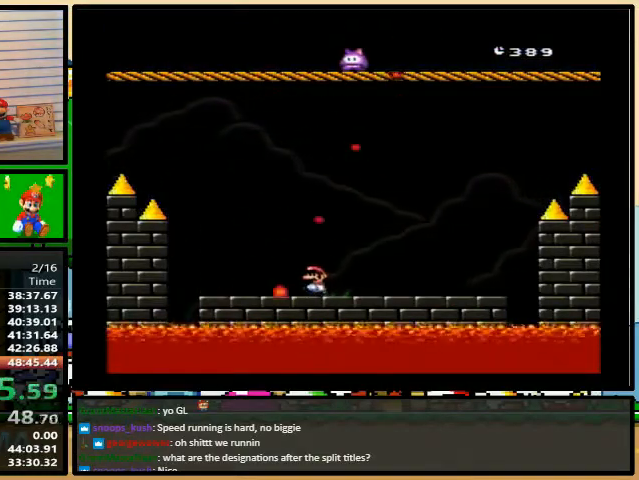
{"buttons": ["Y", "DPAD_RIGHT"], "events": [[367, "B", "down"], [467, "B", "up"]]}
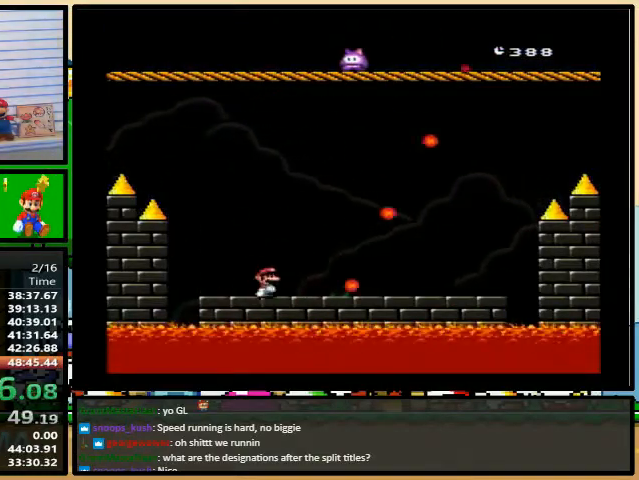
{"buttons": ["Y"], "events": [[100, "DPAD_RIGHT", "up"], [100, "DPAD_UP", "down"], [133, "DPAD_LEFT", "down"], [133, "DPAD_UP", "up"], [333, "DPAD_UP", "down"], [367, "DPAD_LEFT", "up"], [367, "DPAD_RIGHT", "down"], [400, "DPAD_UP", "up"], [433, "DPAD_RIGHT", "up"]]}
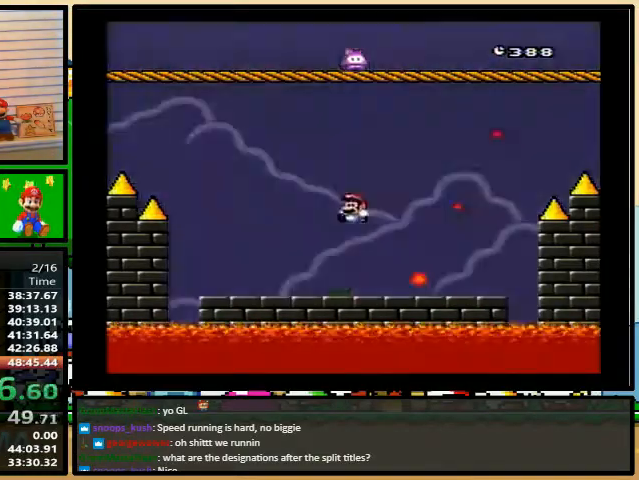
{"buttons": ["Y"], "events": []}
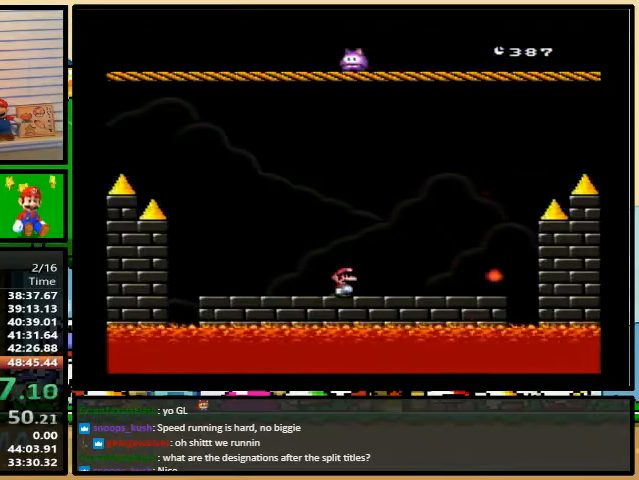
{"buttons": ["Y", "DPAD_LEFT"], "events": [[200, "DPAD_RIGHT", "down"], [467, "DPAD_LEFT", "down"], [467, "DPAD_RIGHT", "up"]]}
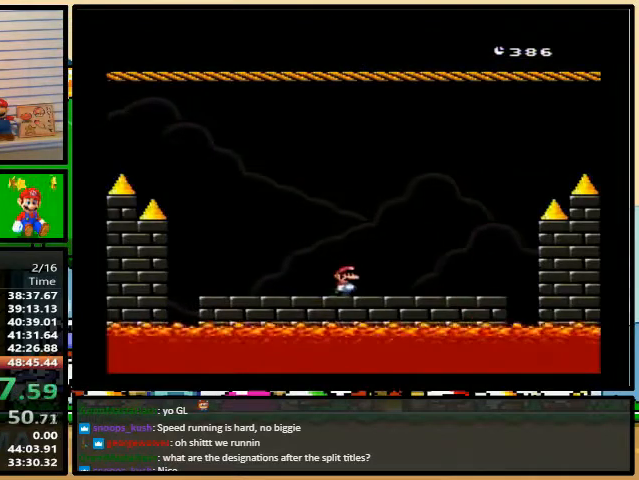
{"buttons": ["Y"], "events": [[133, "DPAD_UP", "down"], [167, "DPAD_RIGHT", "down"], [200, "DPAD_LEFT", "up"], [200, "DPAD_UP", "up"], [233, "DPAD_RIGHT", "up"]]}
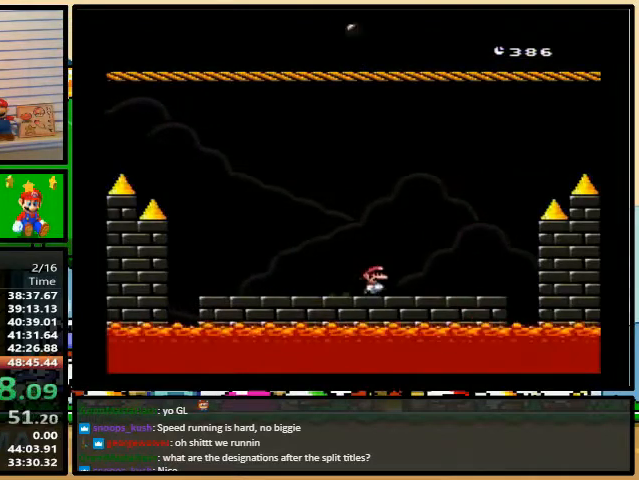
{"buttons": ["Y"], "events": [[100, "DPAD_LEFT", "down"], [167, "DPAD_LEFT", "up"], [233, "DPAD_LEFT", "down"], [367, "DPAD_UP", "down"], [400, "DPAD_LEFT", "up"], [400, "DPAD_RIGHT", "down"], [433, "DPAD_UP", "up"], [500, "DPAD_RIGHT", "up"]]}
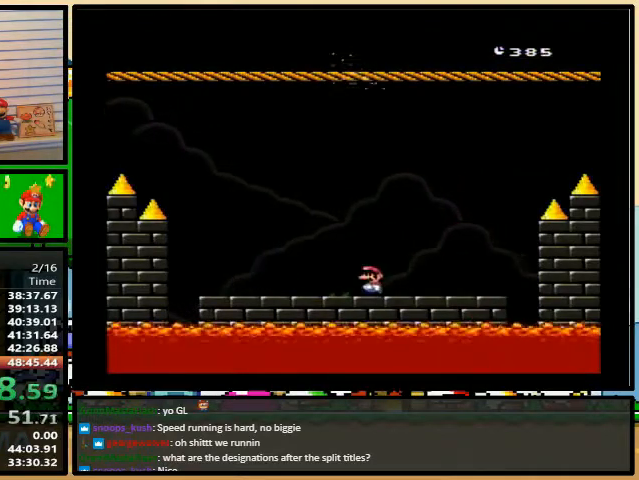
{"buttons": ["Y", "DPAD_LEFT"], "events": [[200, "DPAD_RIGHT", "down"], [333, "DPAD_RIGHT", "up"], [400, "DPAD_LEFT", "down"]]}